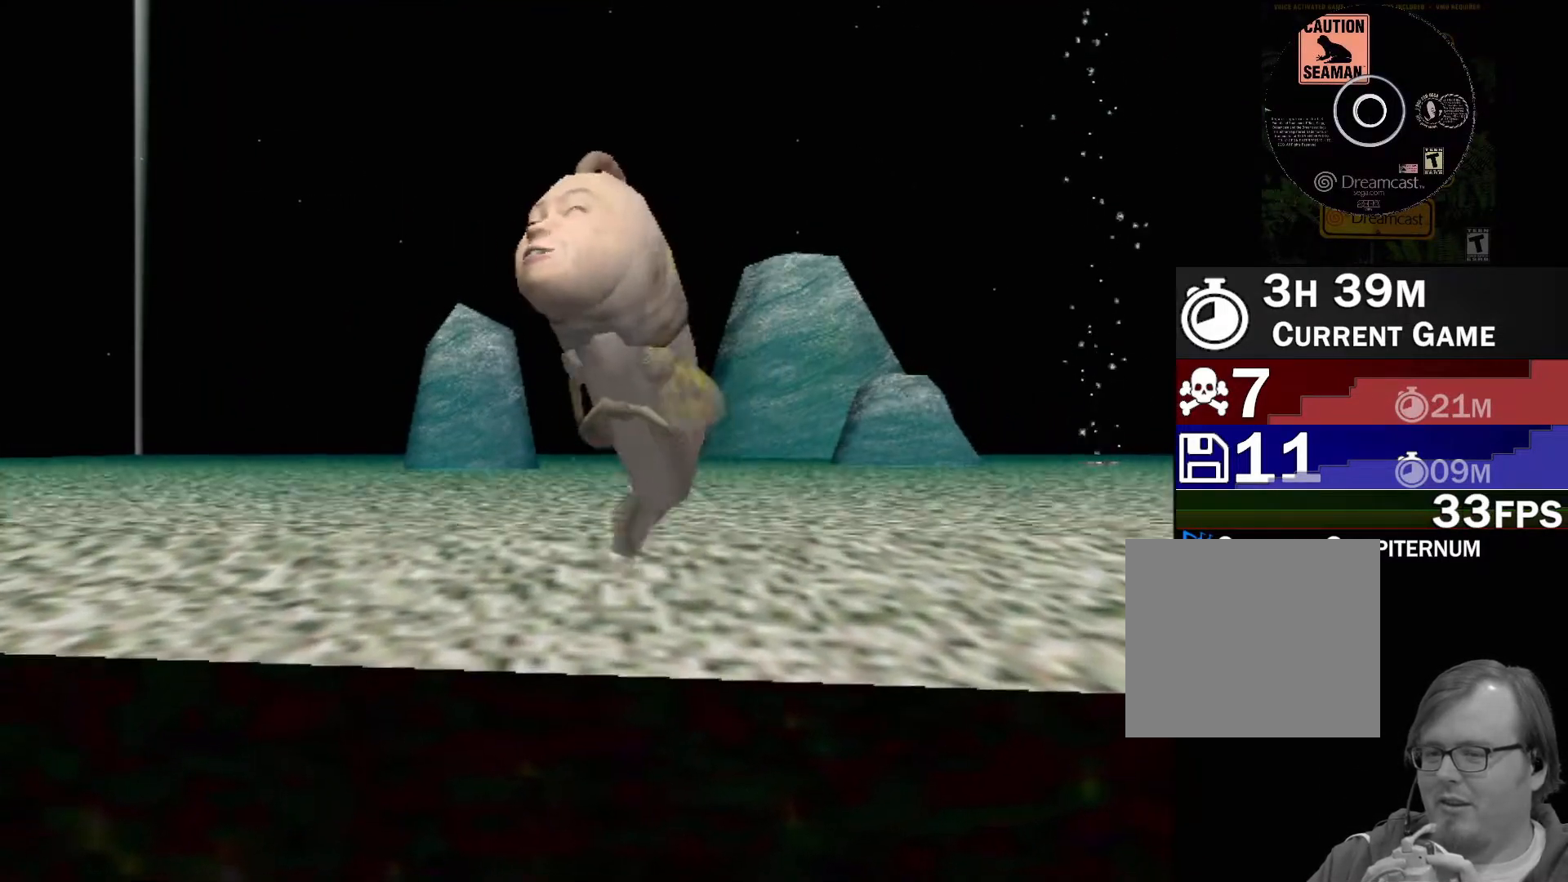
Gameplay with a controller (Xbox layout); each line is a JSON object with the inputs held at the frame after it. "events" lists button and stick changes between this image and that frame as [ms after this image, input, new state], when the widget could be followed in between. Not read: L2 L3 R2 R3 SELECT Z right_stick.
{"buttons": [], "left_stick": "center", "events": [[17, "A", "up"]]}
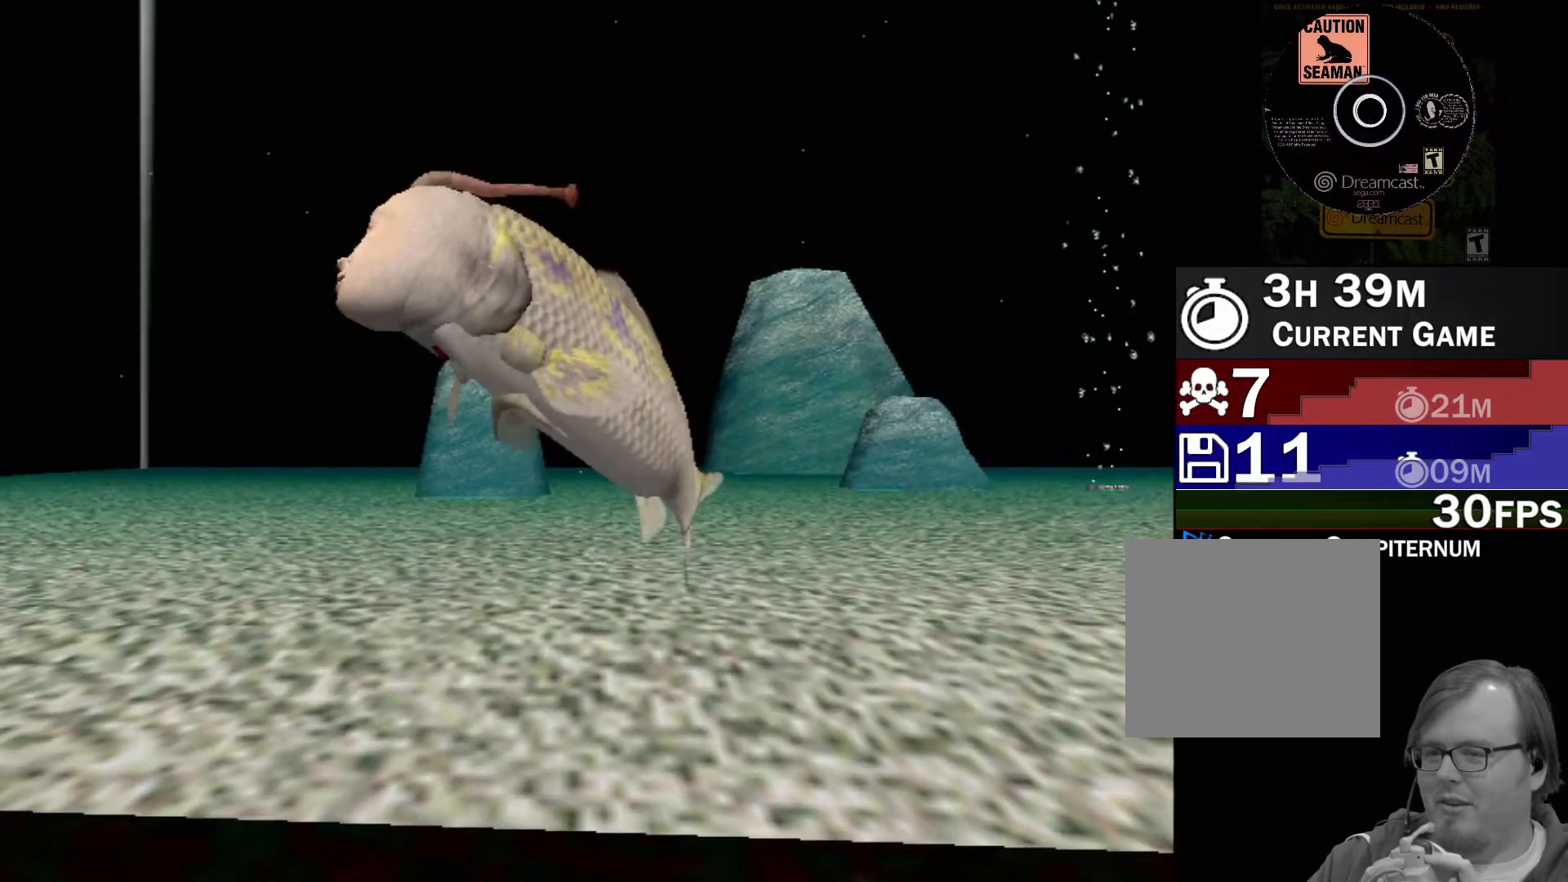
{"buttons": [], "left_stick": "center", "events": []}
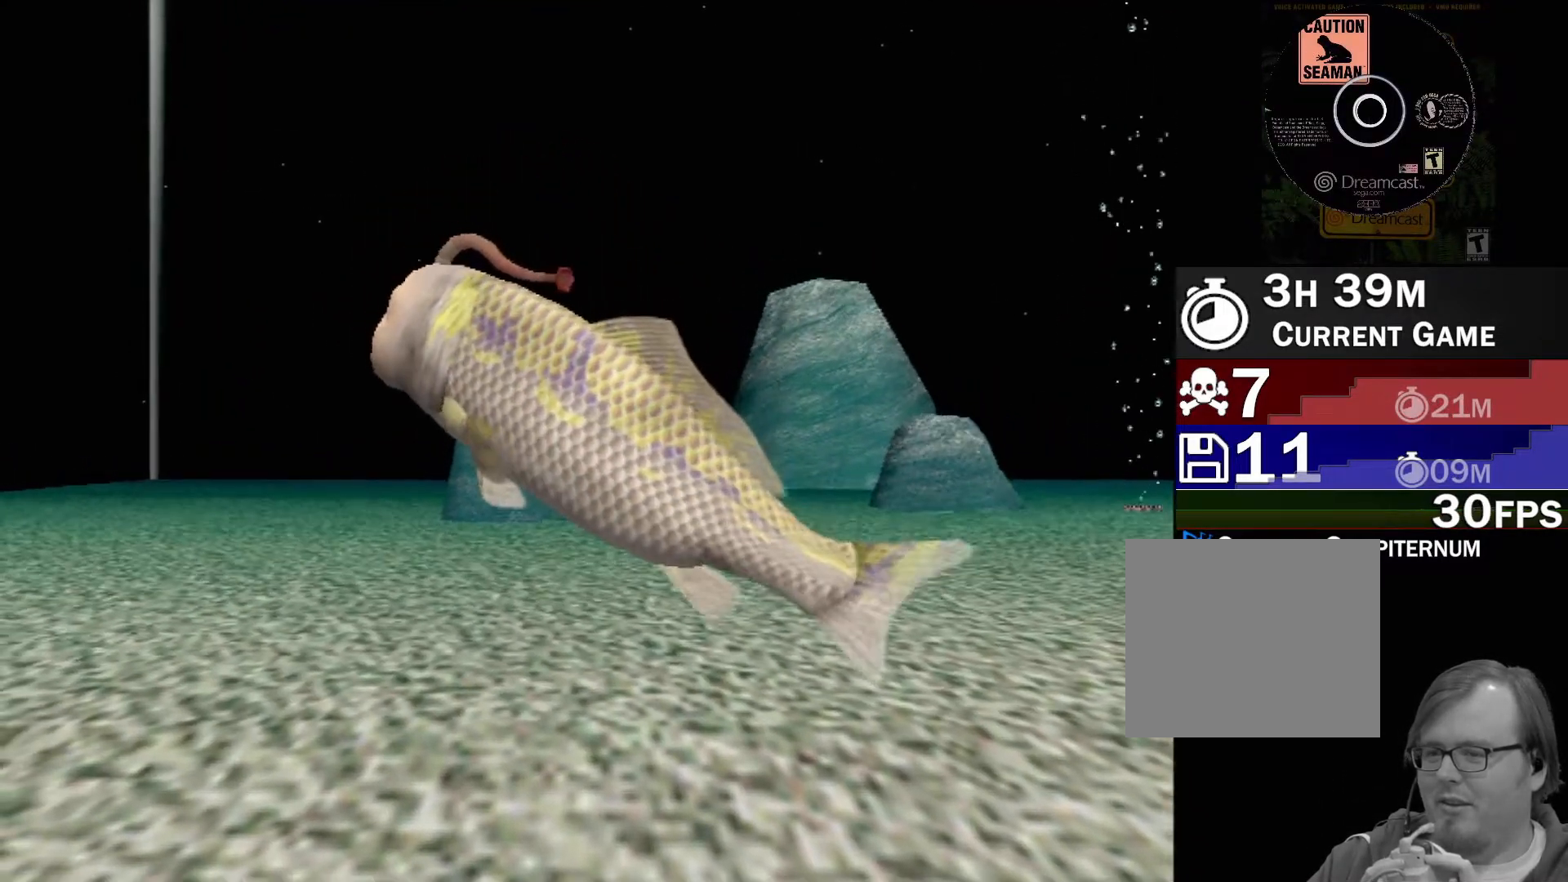
{"buttons": [], "left_stick": "center", "events": []}
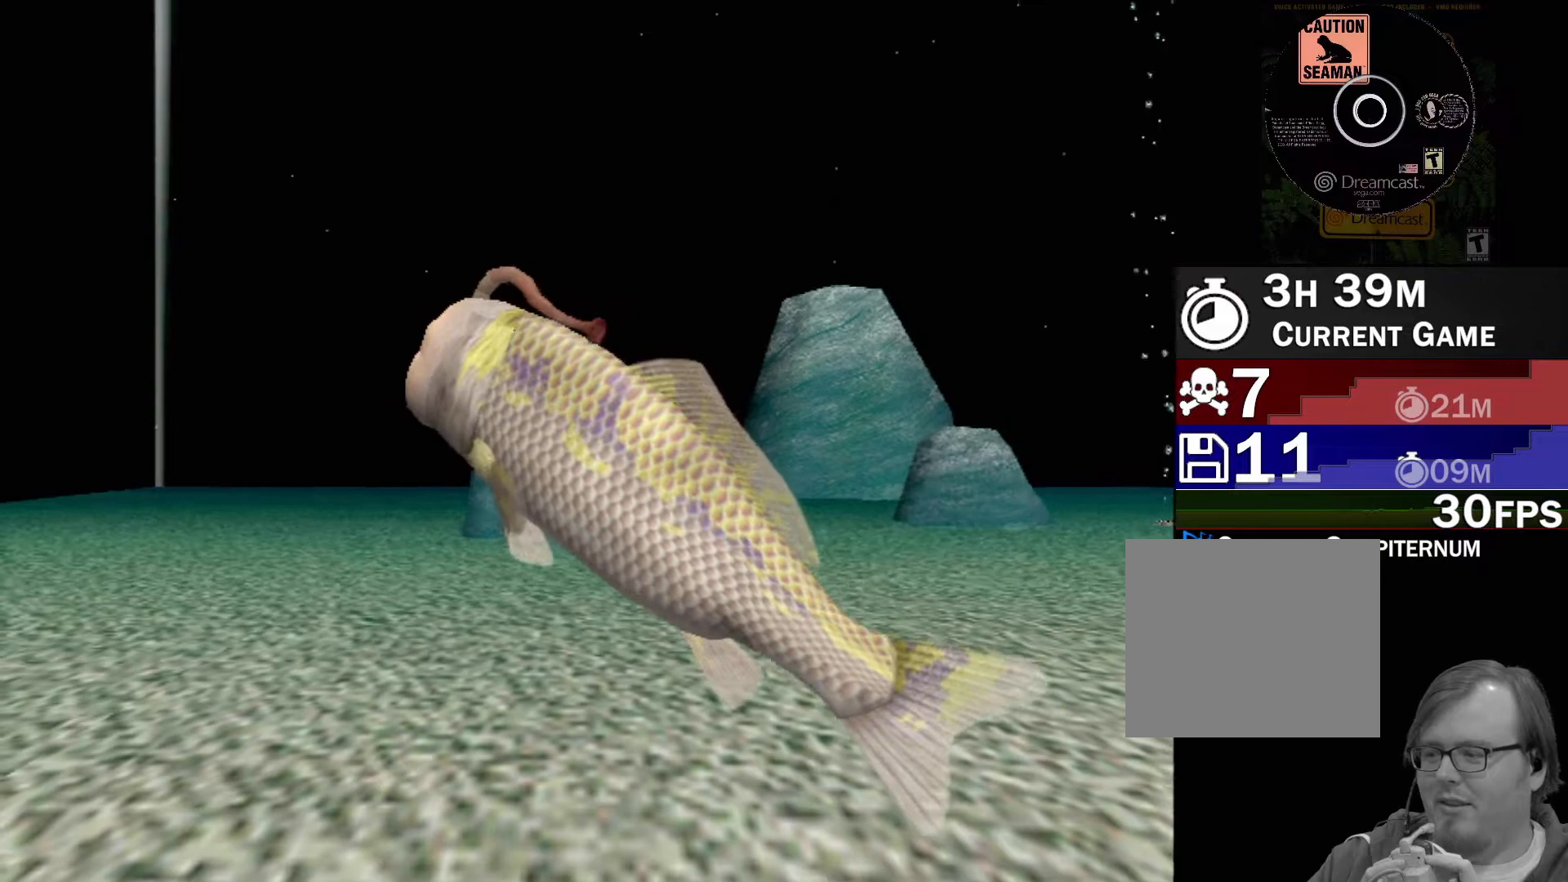
{"buttons": [], "left_stick": "center", "events": []}
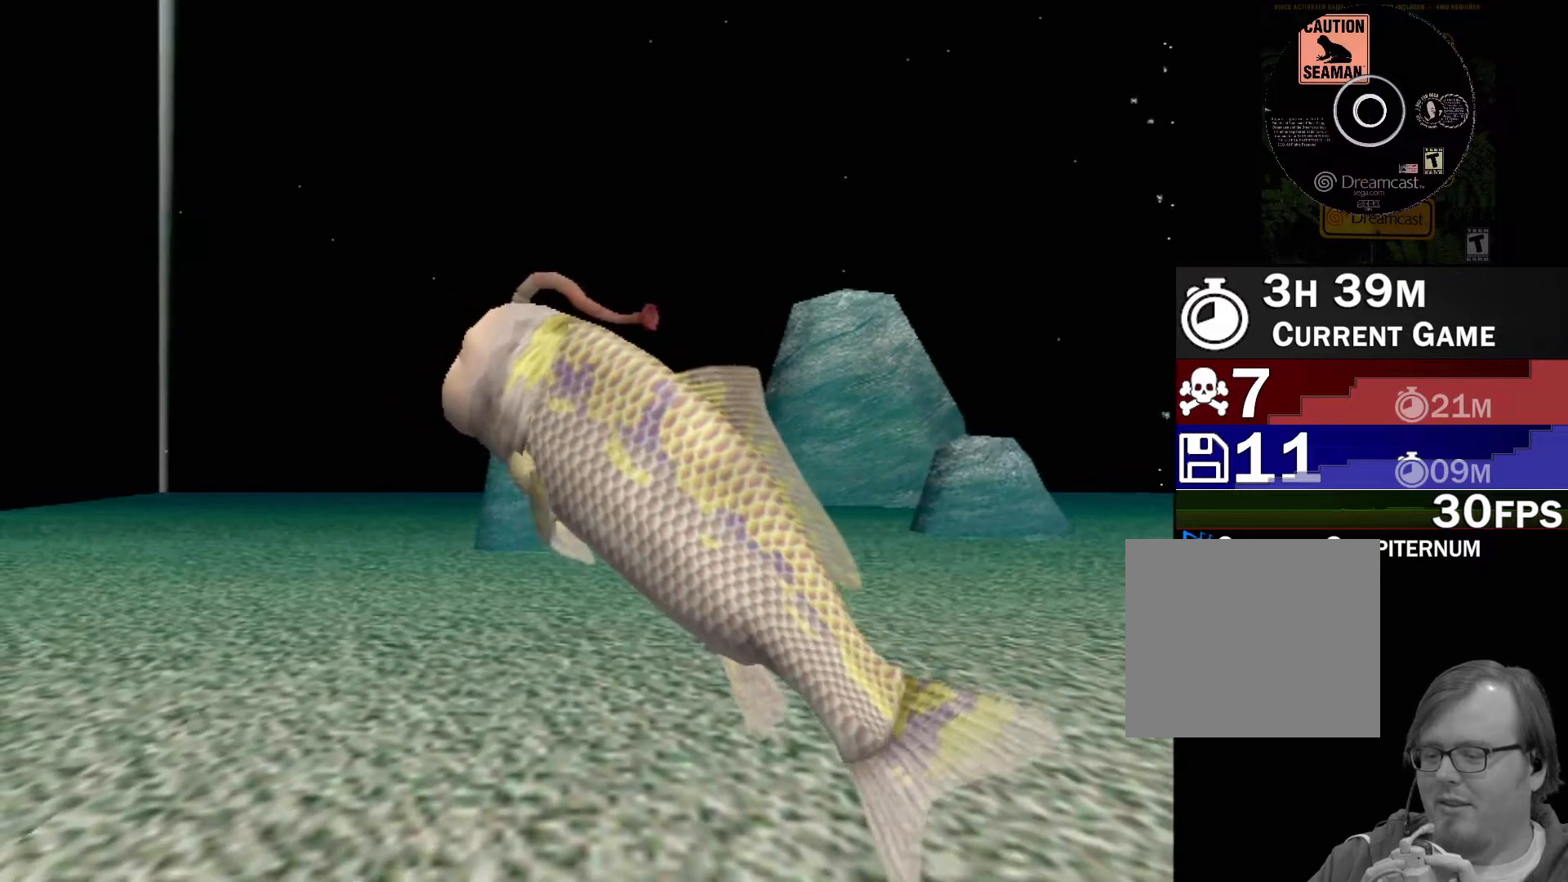
{"buttons": [], "left_stick": "center", "events": []}
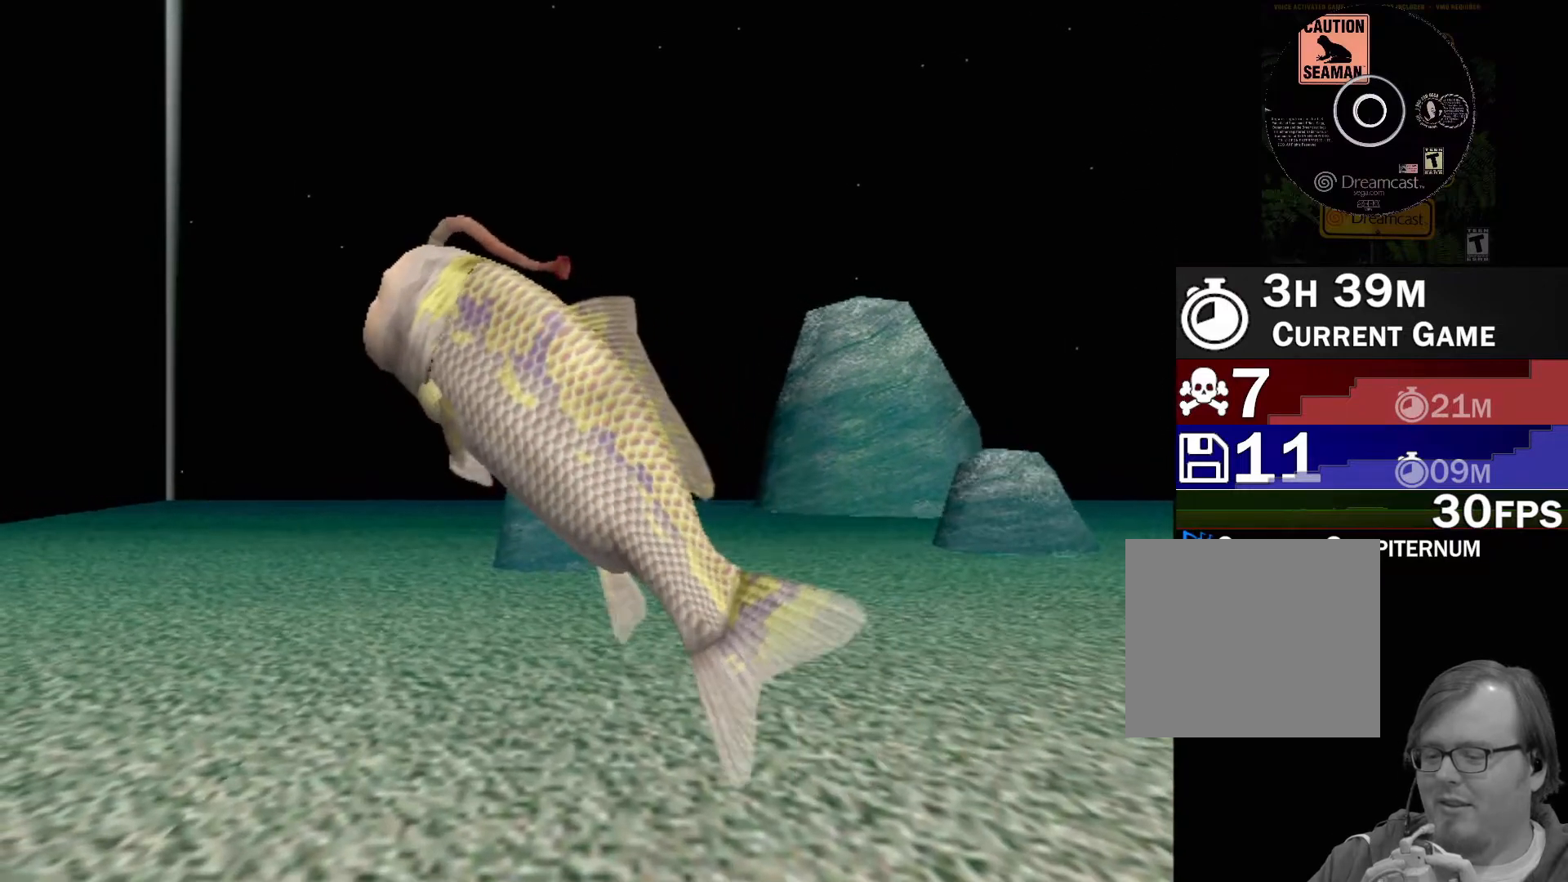
{"buttons": ["A"], "left_stick": "center", "events": [[150, "A", "down"]]}
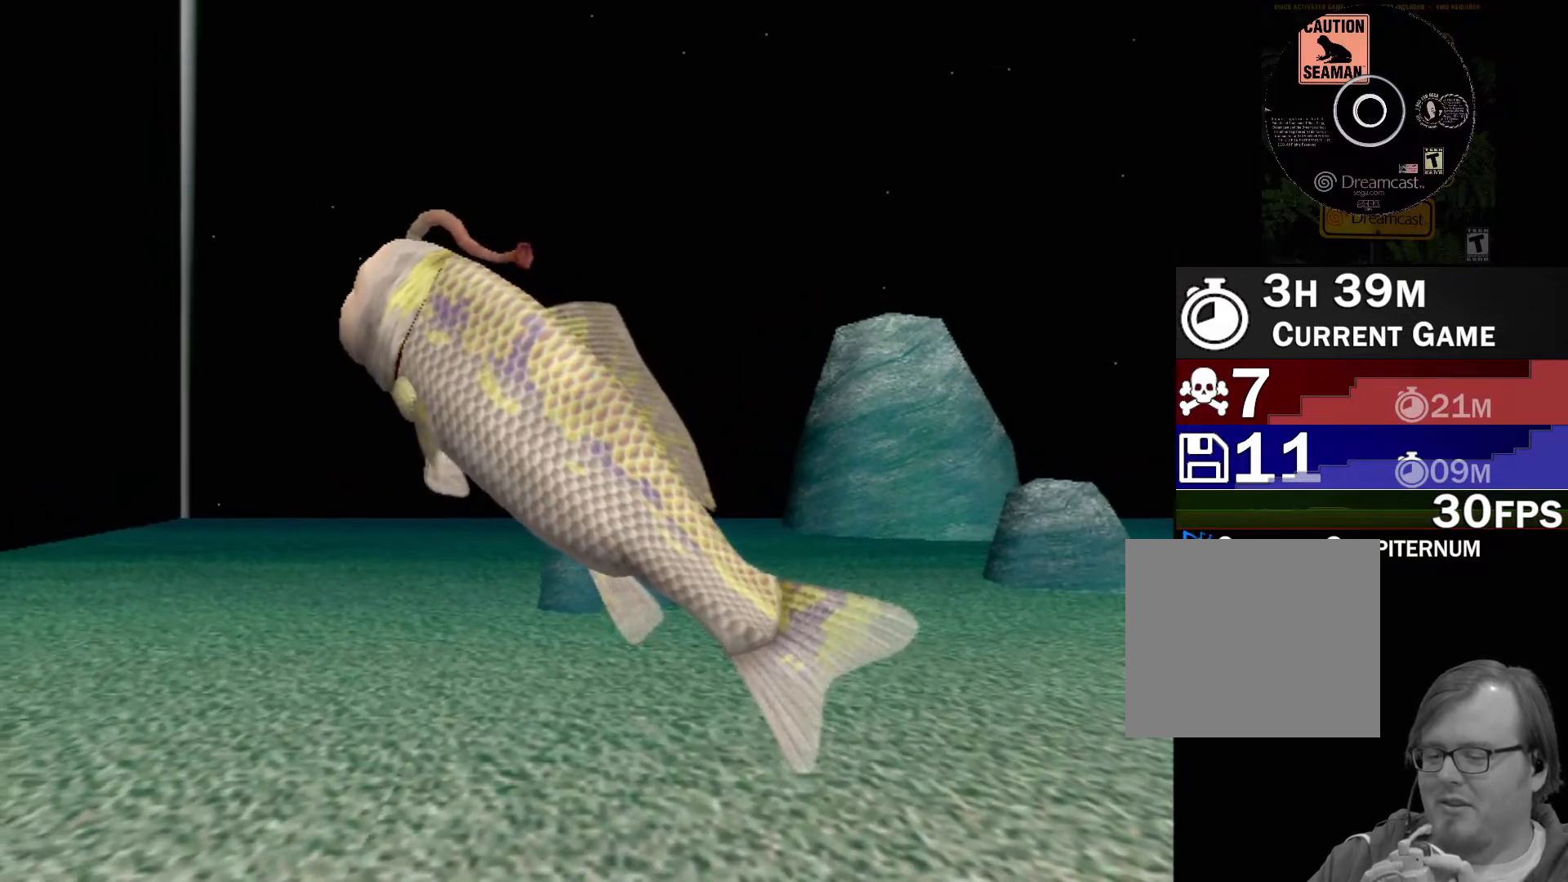
{"buttons": ["A"], "left_stick": "center", "events": []}
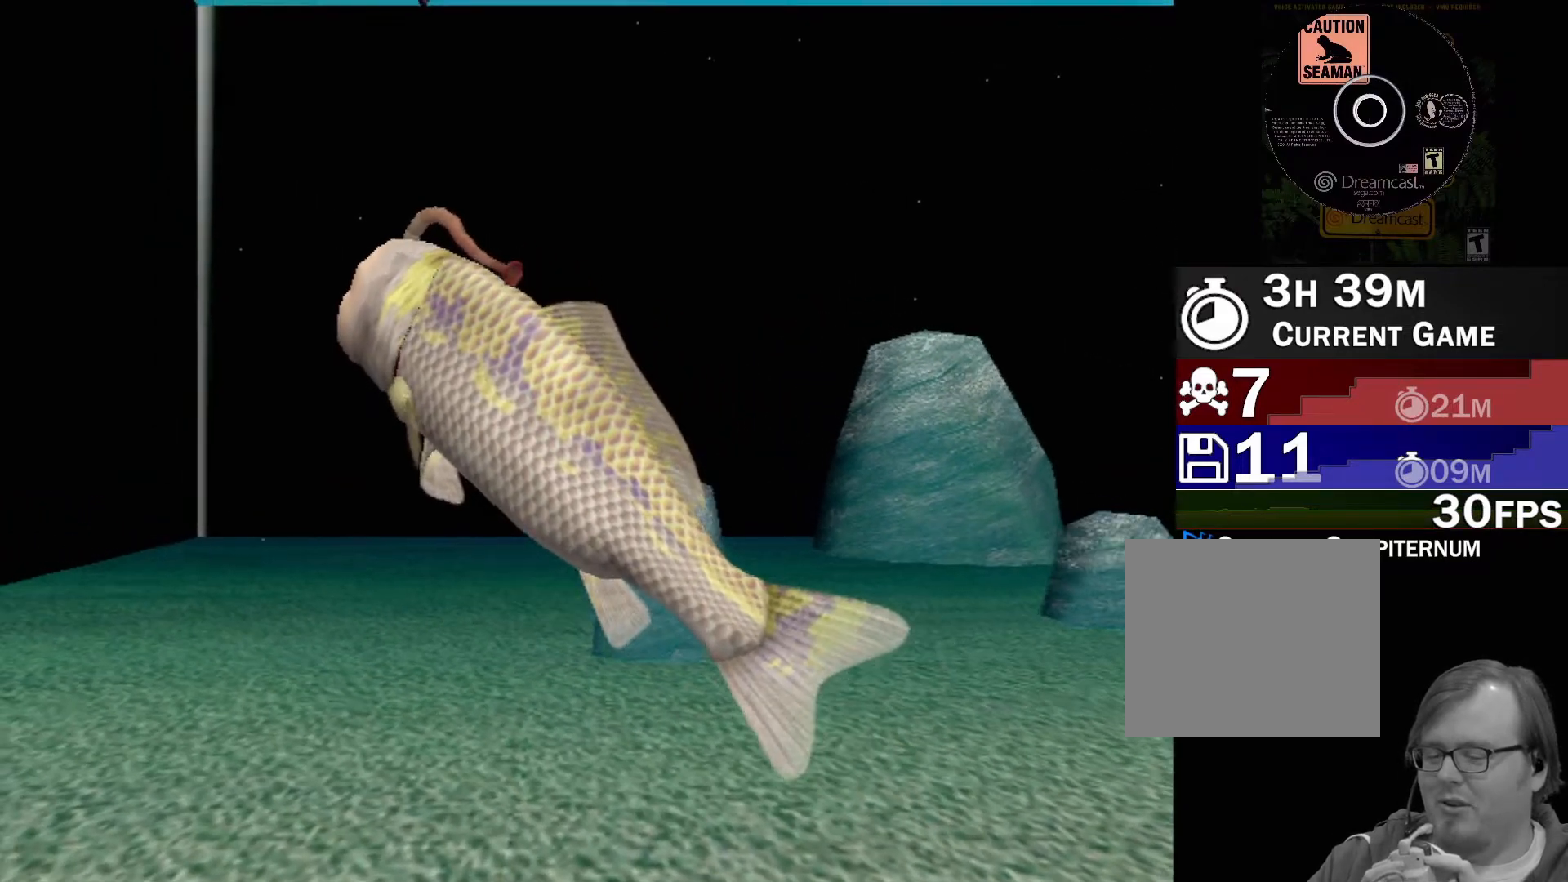
{"buttons": ["A"], "left_stick": "center", "events": []}
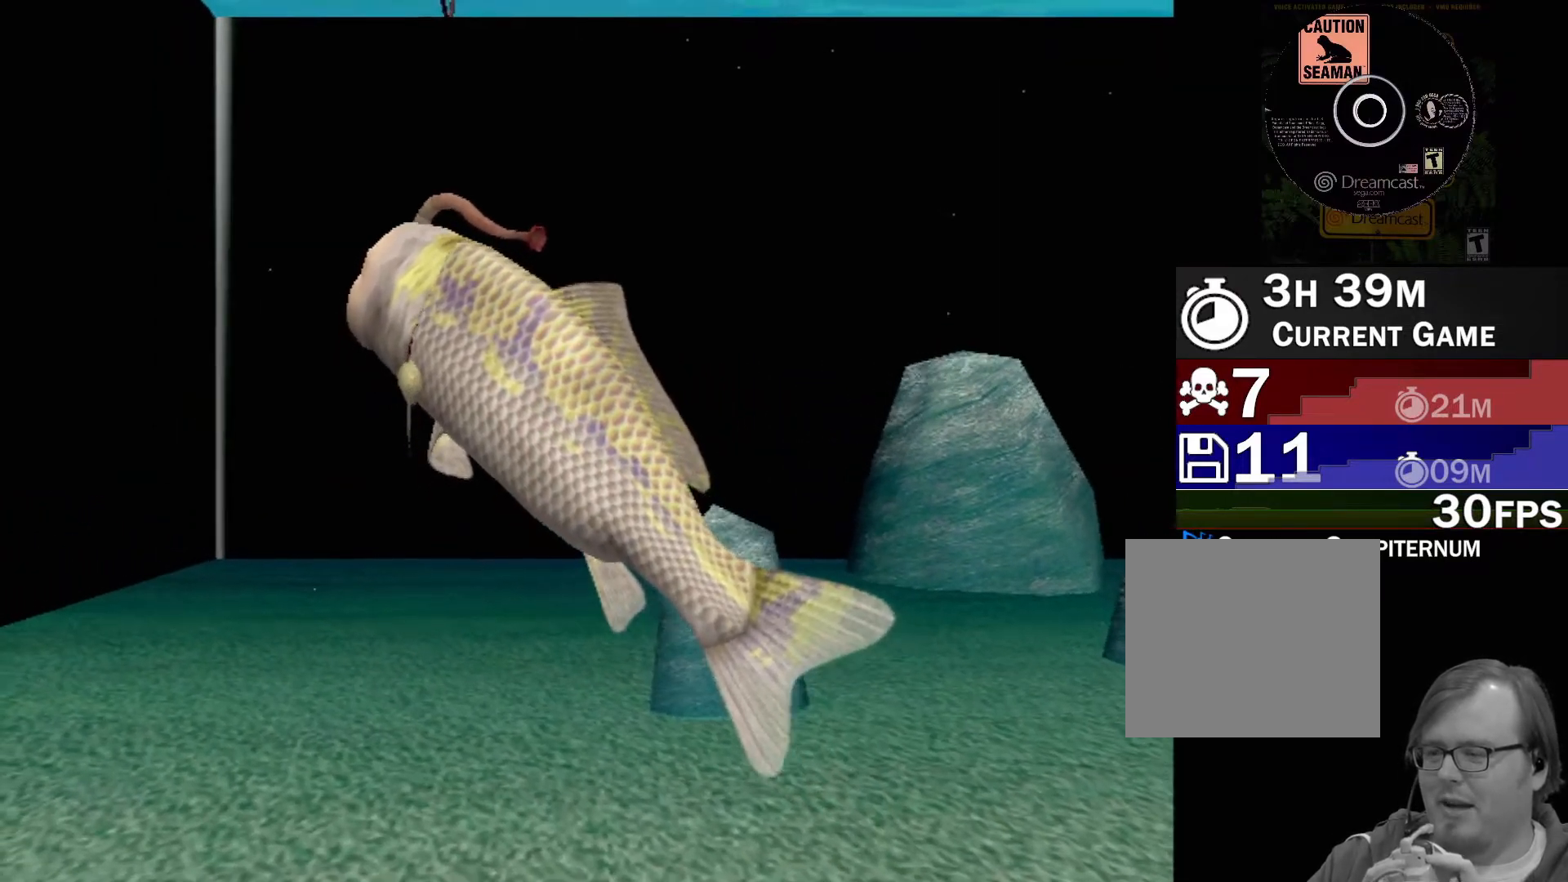
{"buttons": [], "left_stick": "center", "events": [[383, "A", "up"]]}
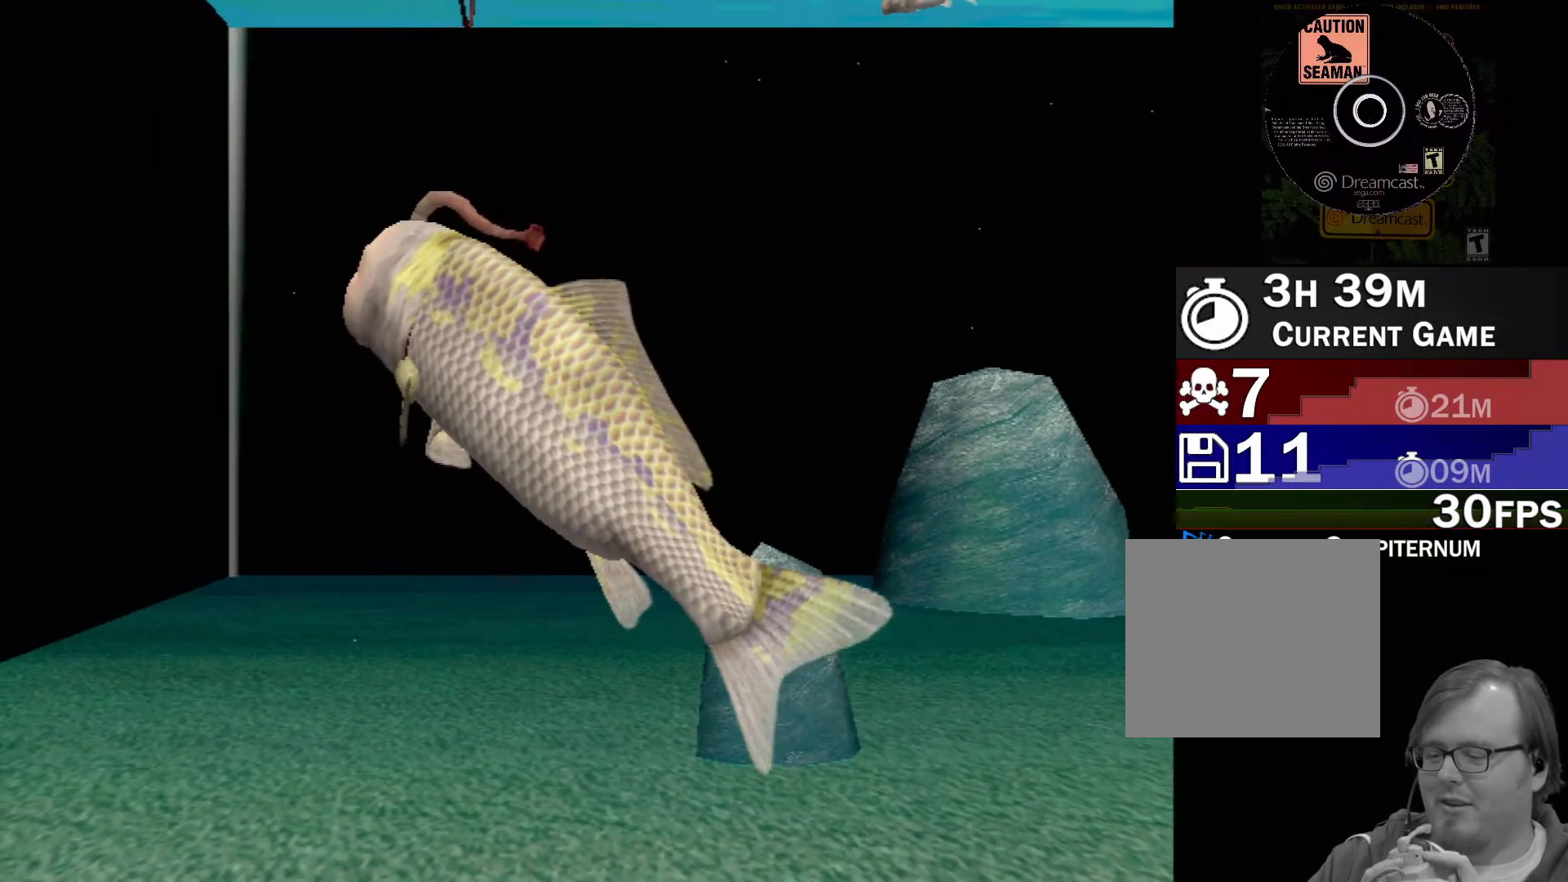
{"buttons": [], "left_stick": "center", "events": []}
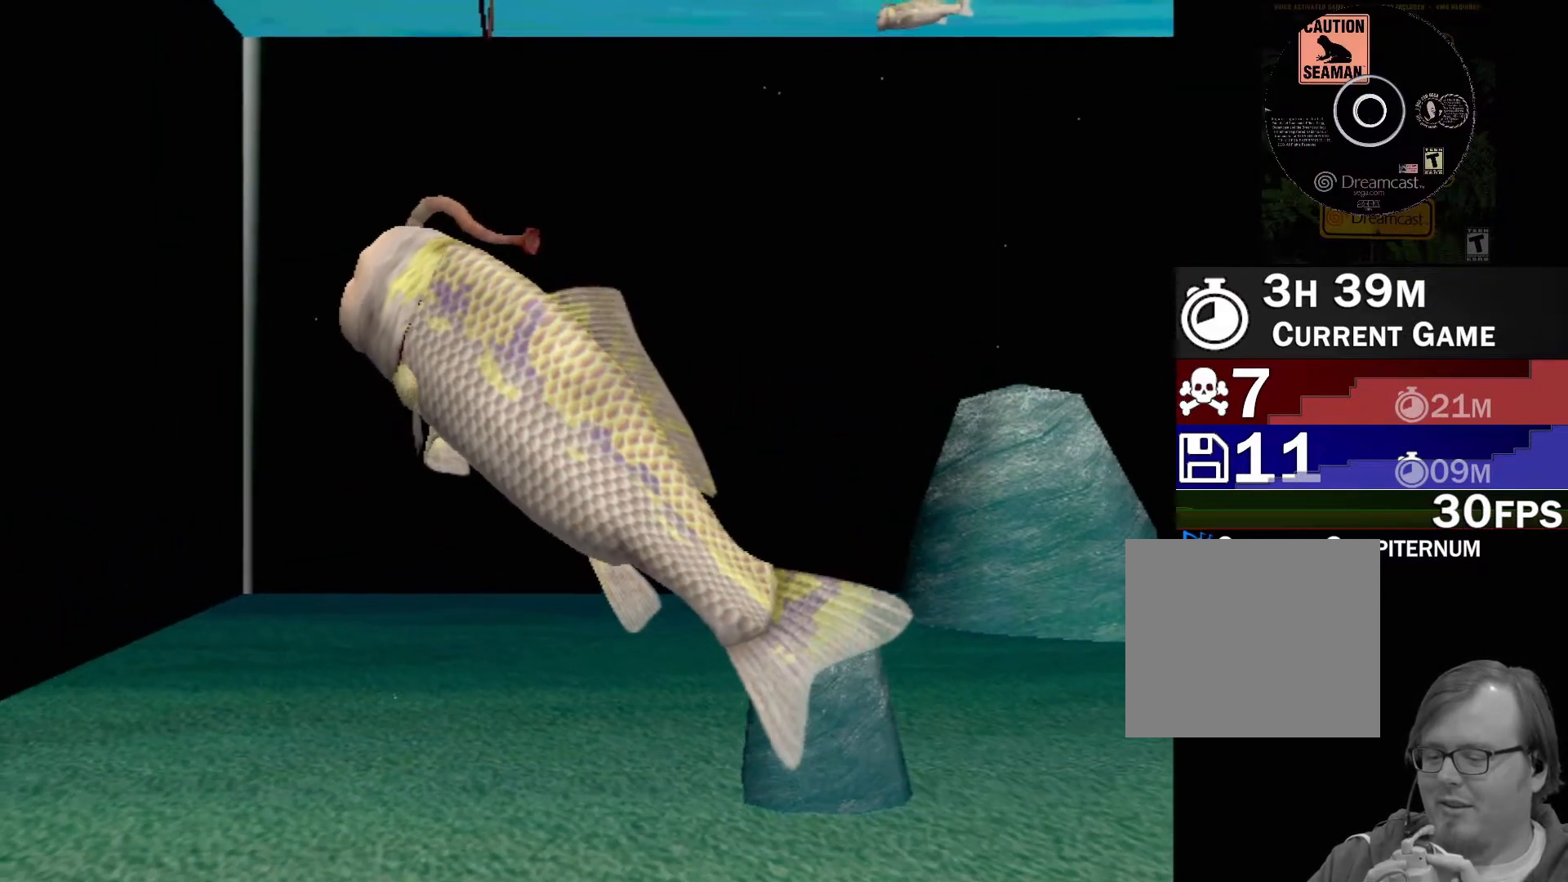
{"buttons": [], "left_stick": "center", "events": []}
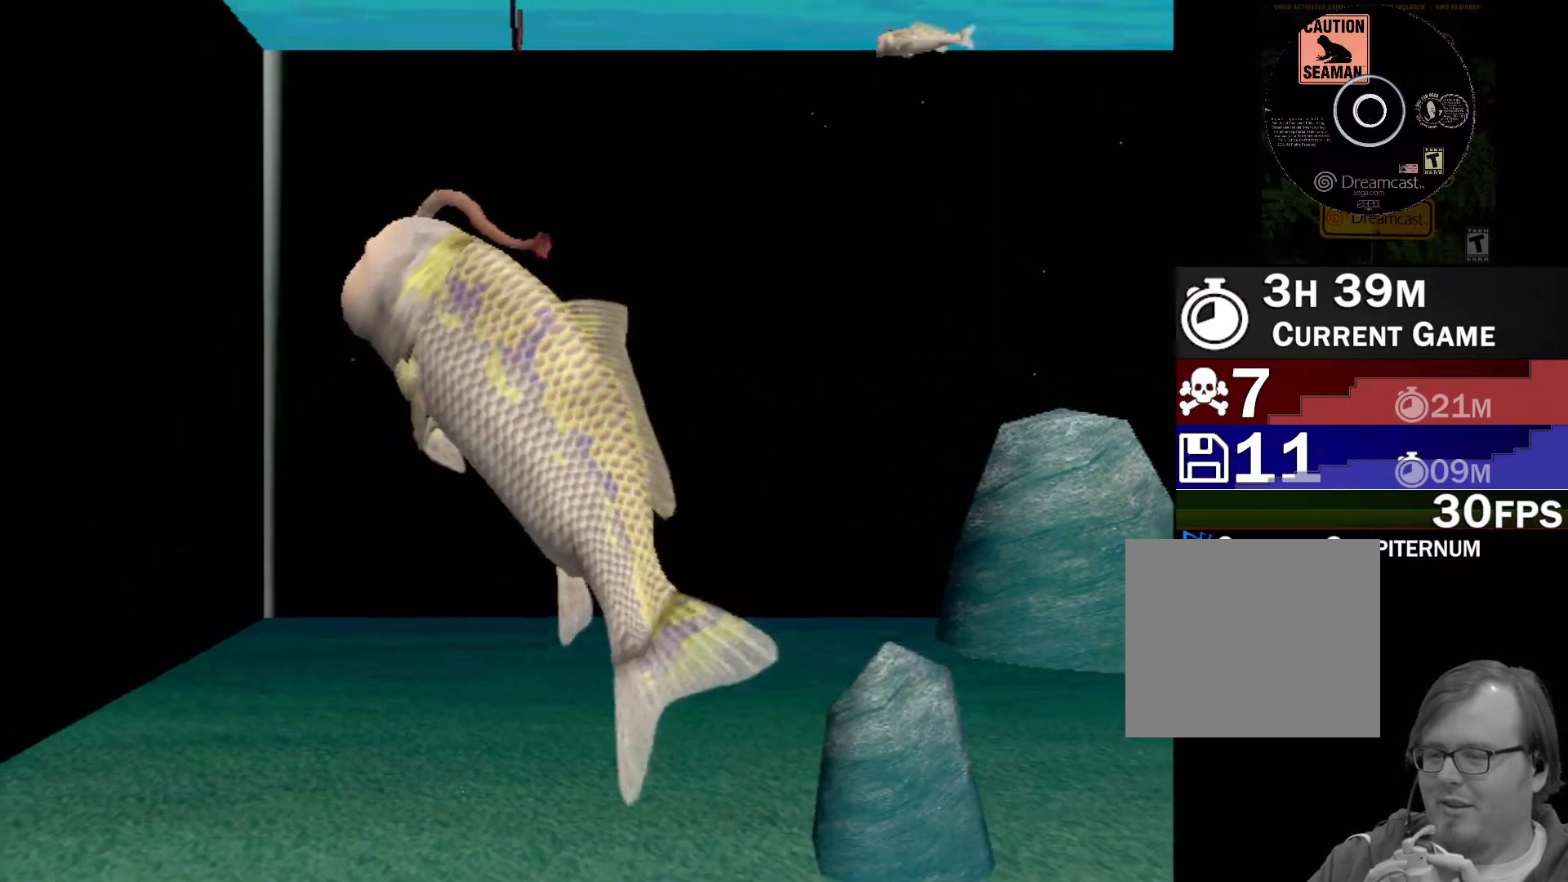
{"buttons": [], "left_stick": "center", "events": []}
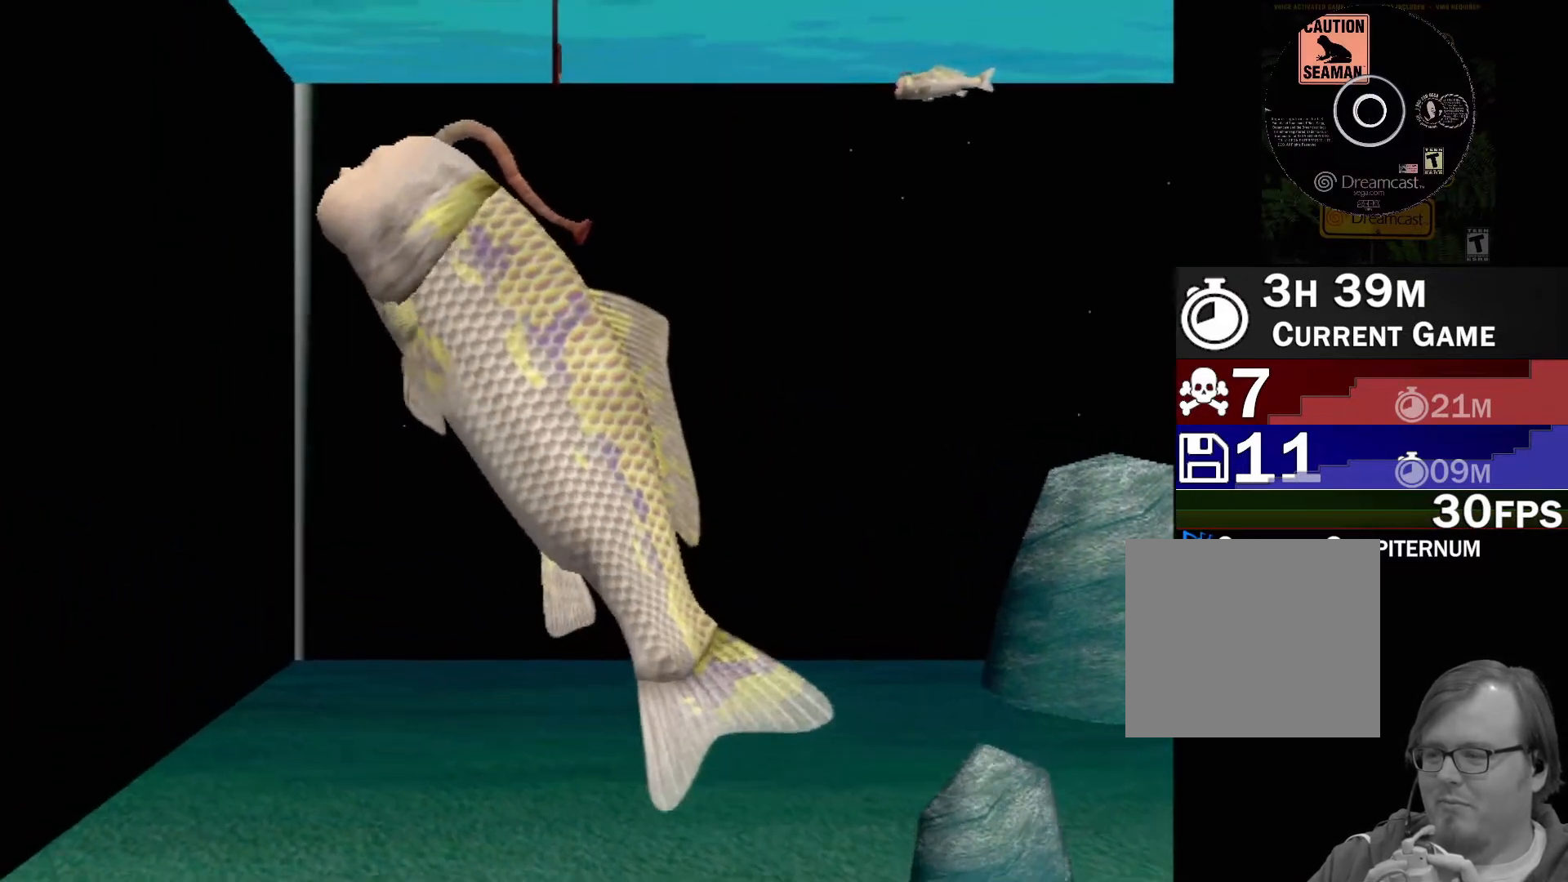
{"buttons": [], "left_stick": "center", "events": []}
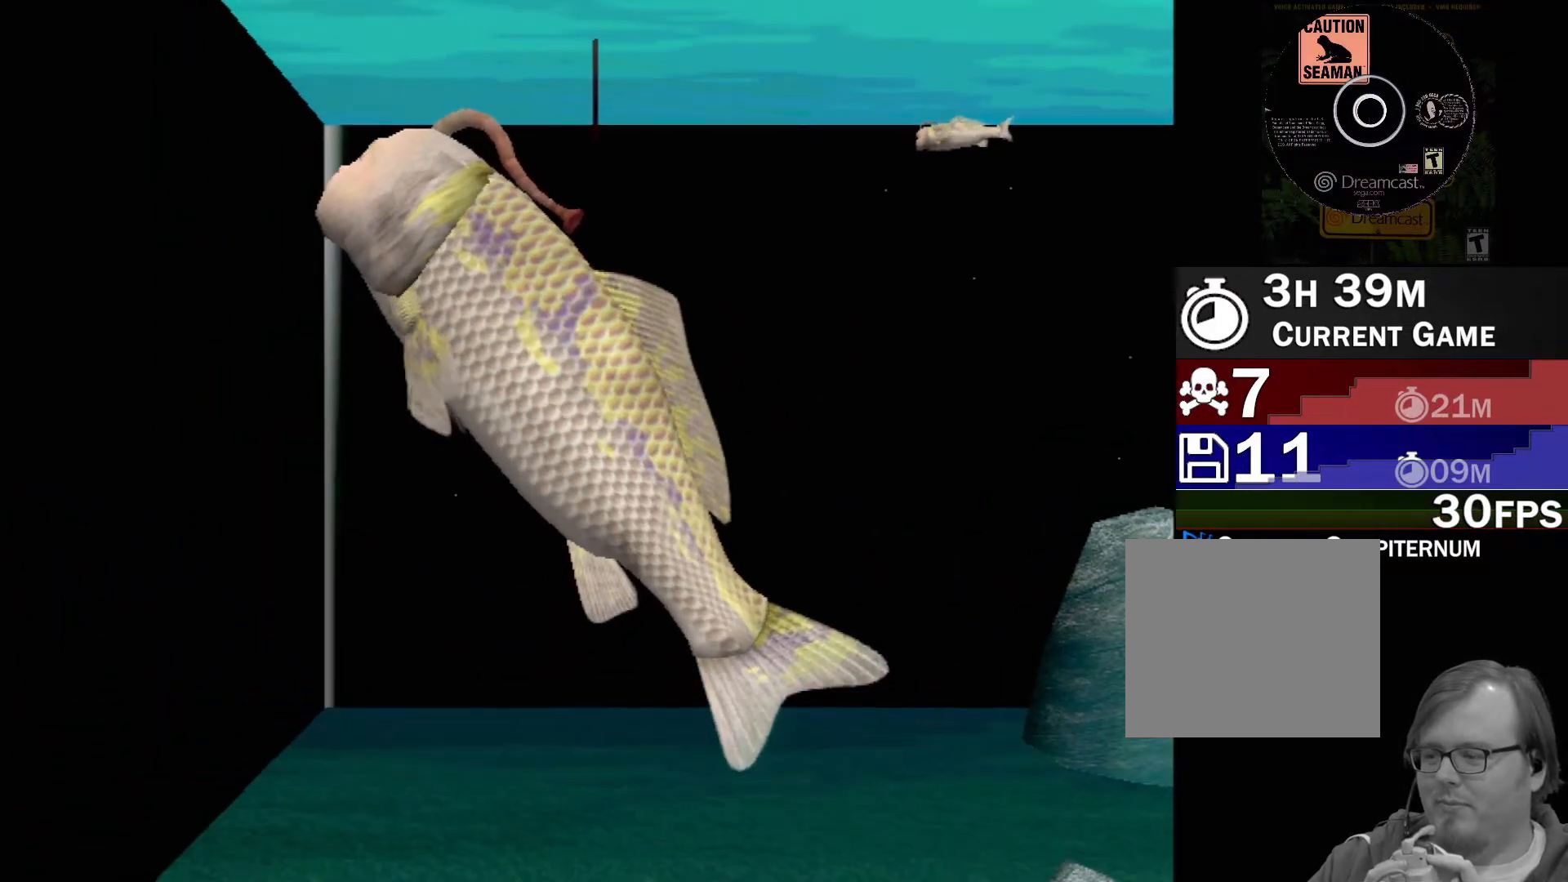
{"buttons": [], "left_stick": "center", "events": []}
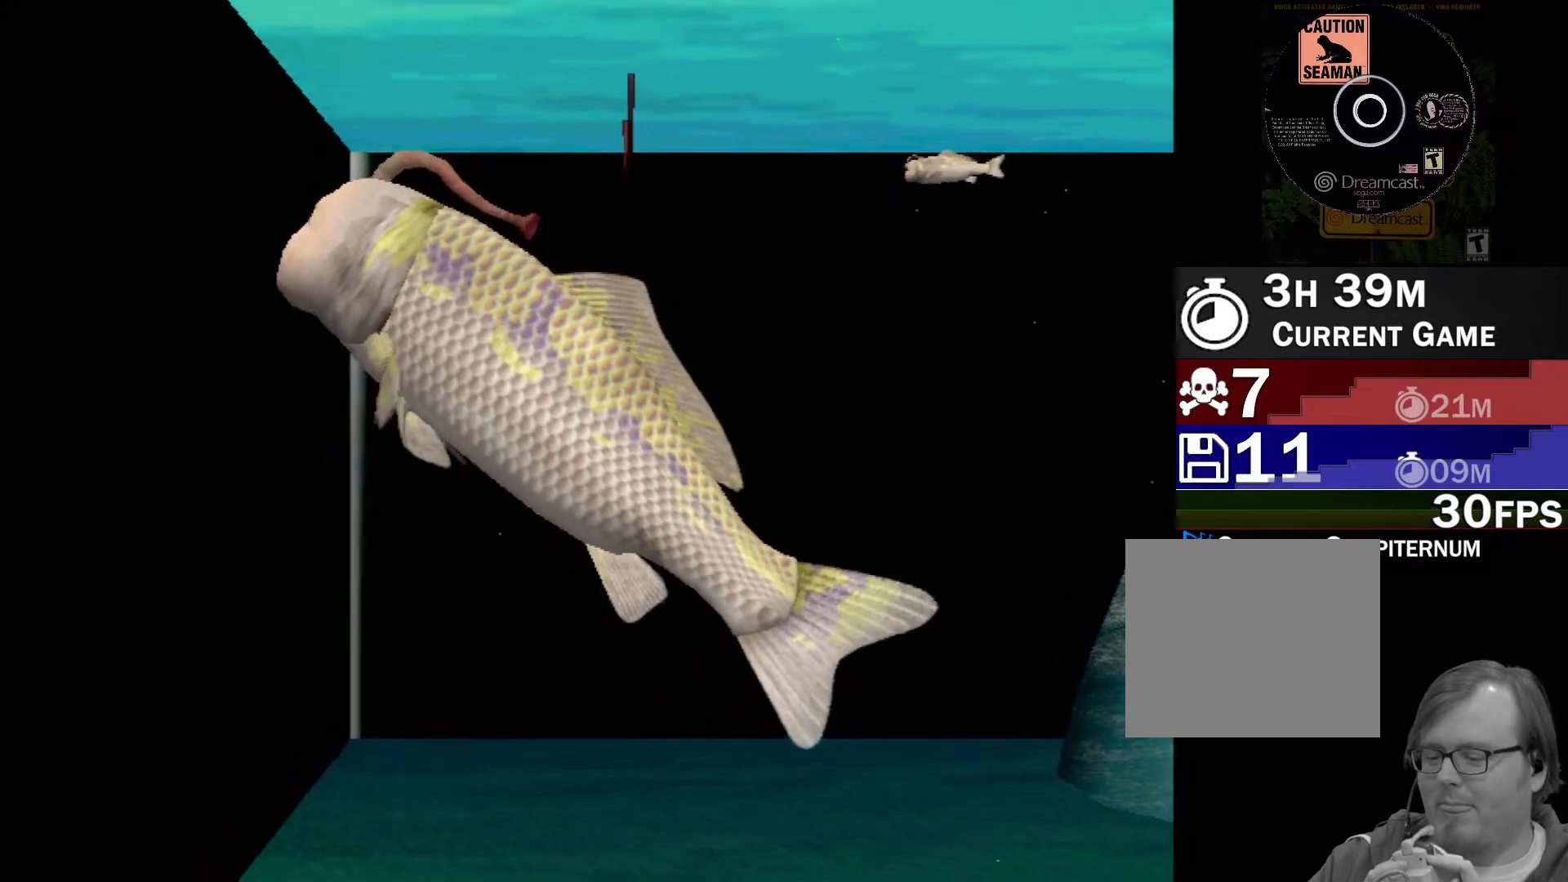
{"buttons": [], "left_stick": "center", "events": []}
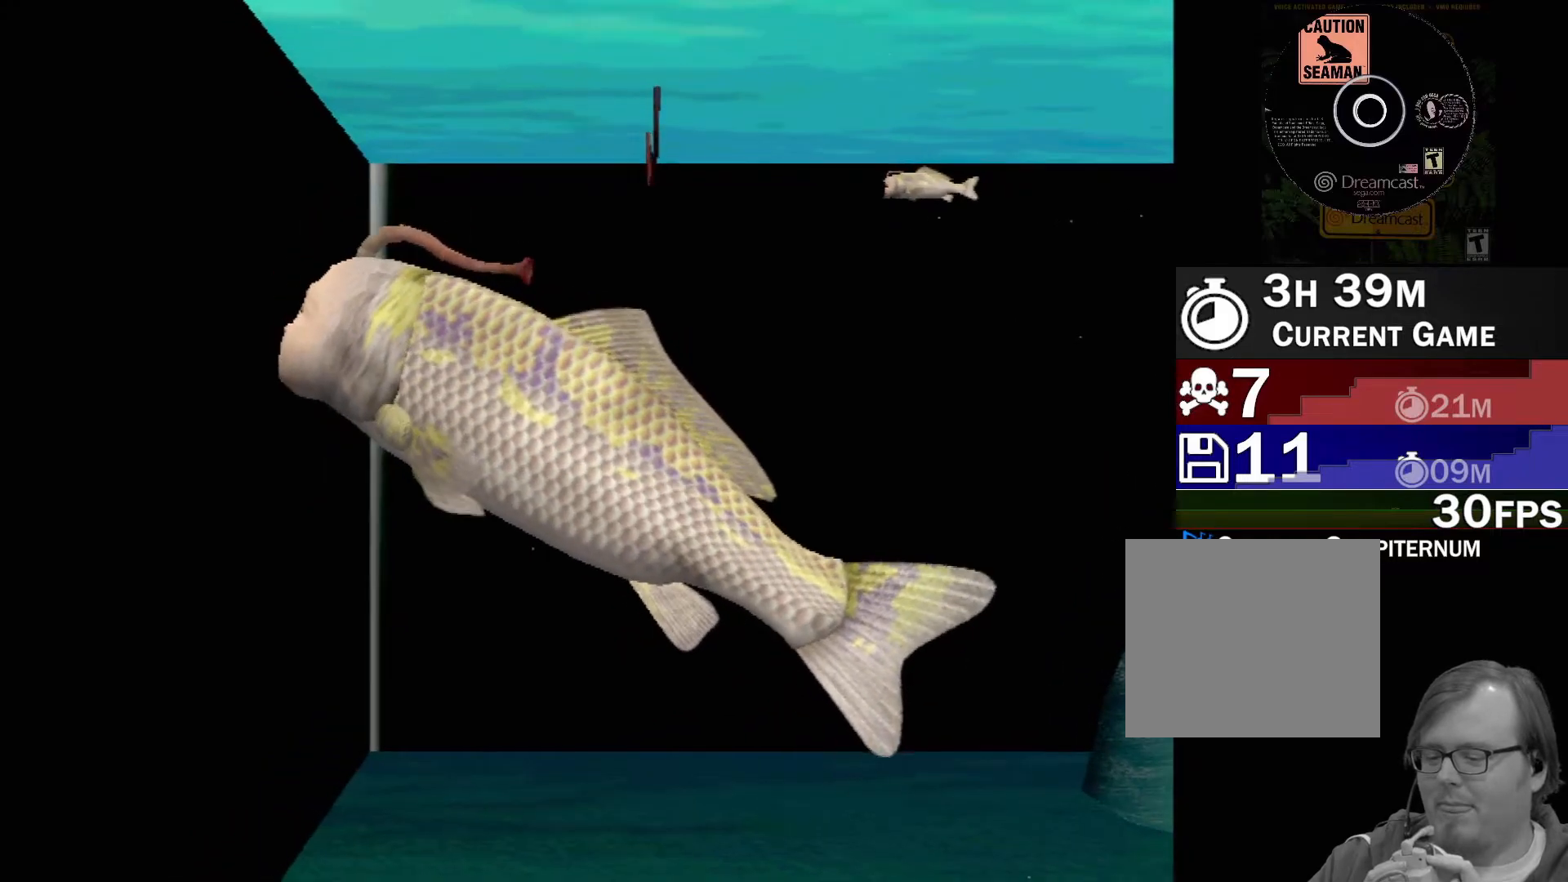
{"buttons": [], "left_stick": "center", "events": []}
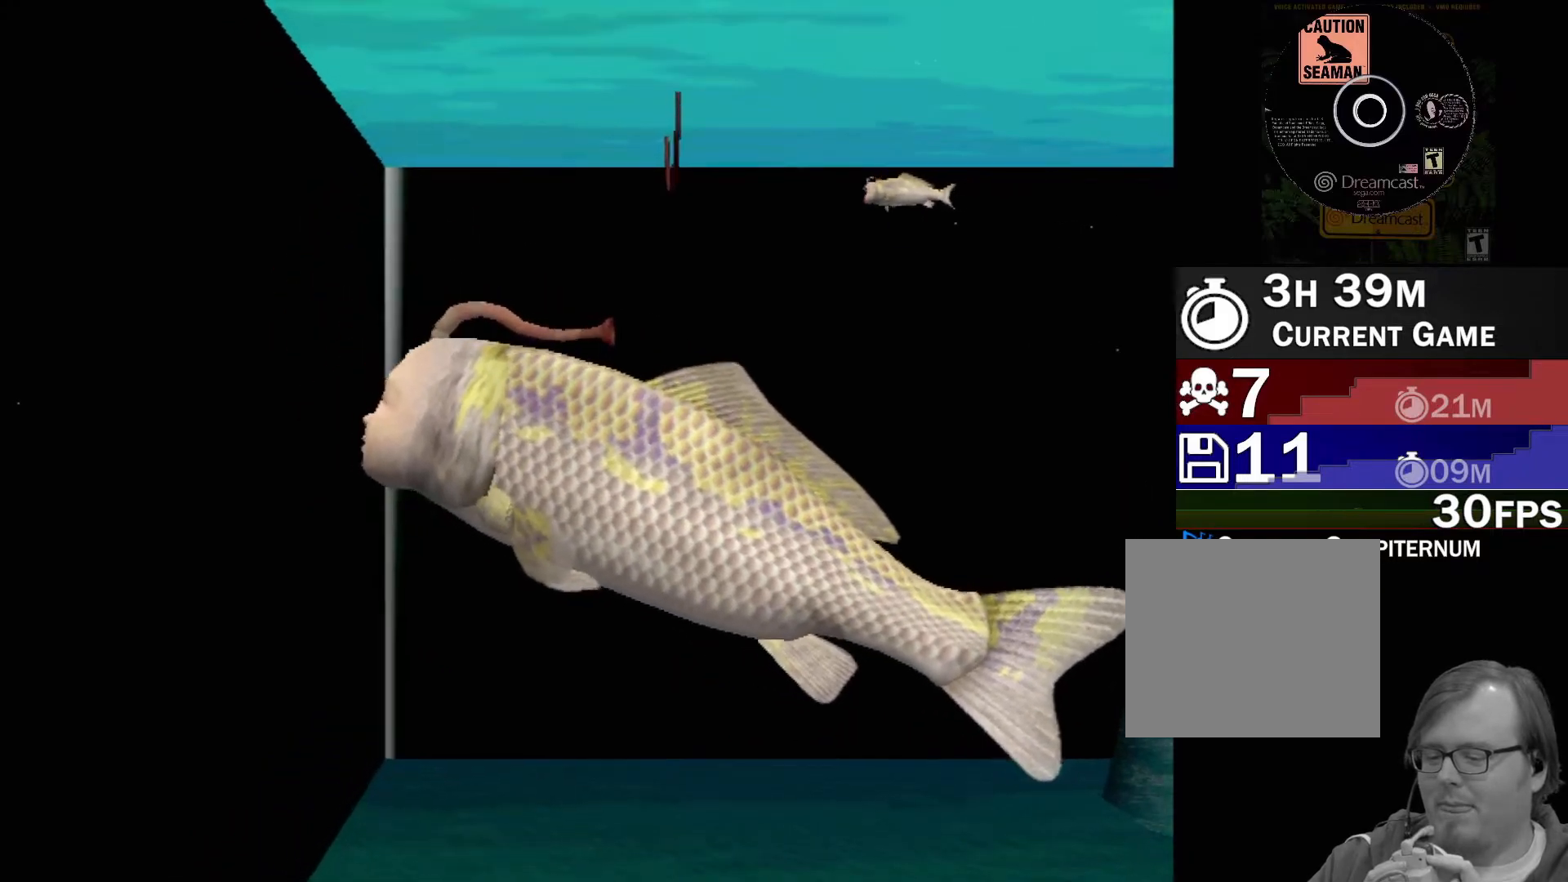
{"buttons": [], "left_stick": "center", "events": []}
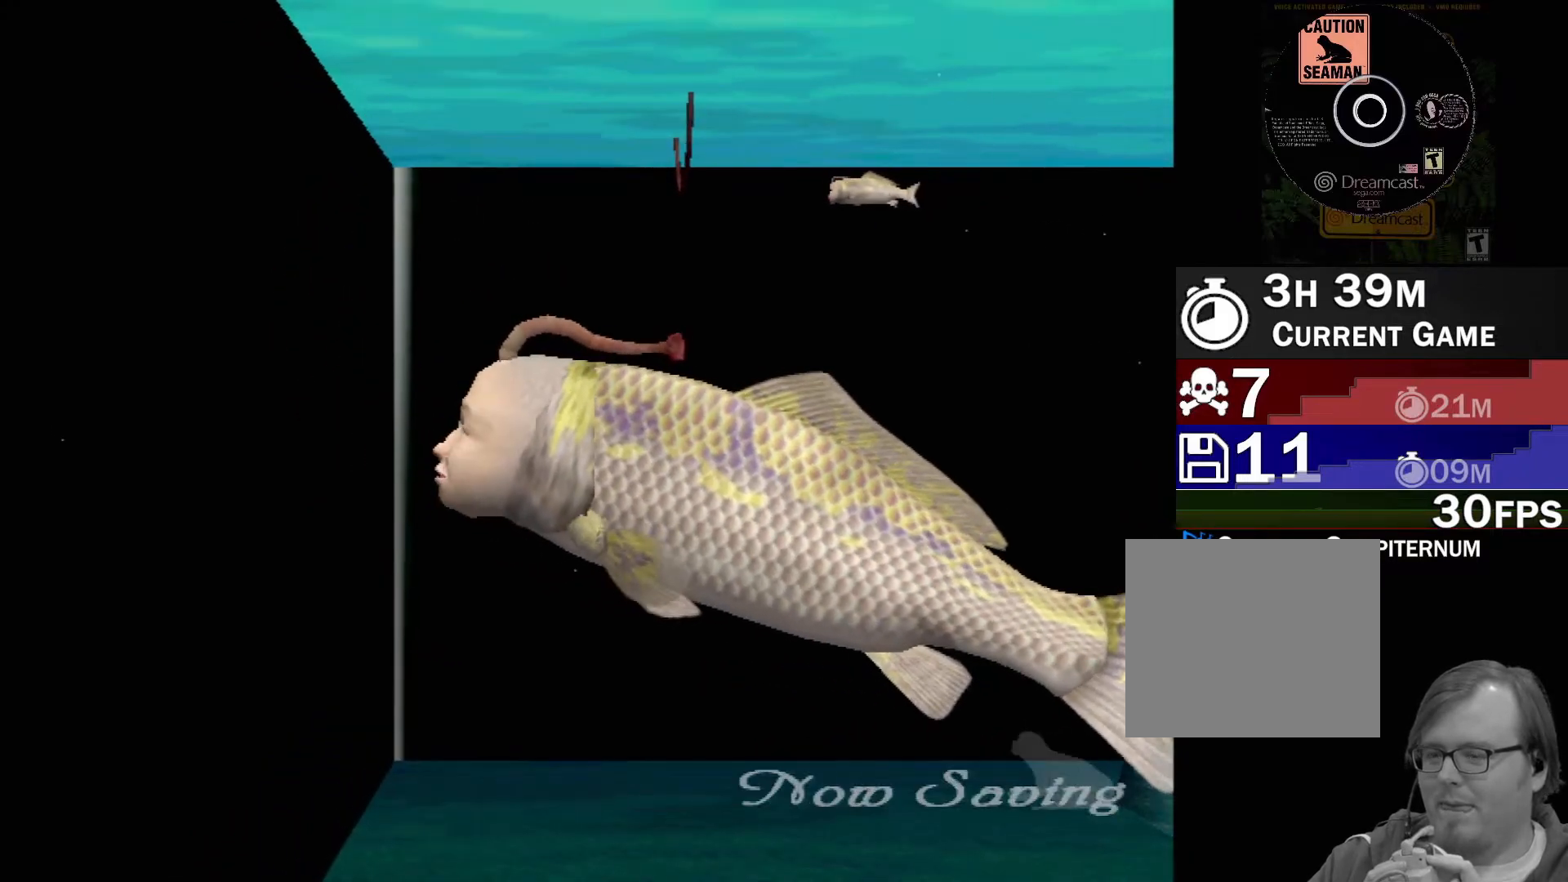
{"buttons": ["B"], "left_stick": "center", "events": [[433, "B", "down"]]}
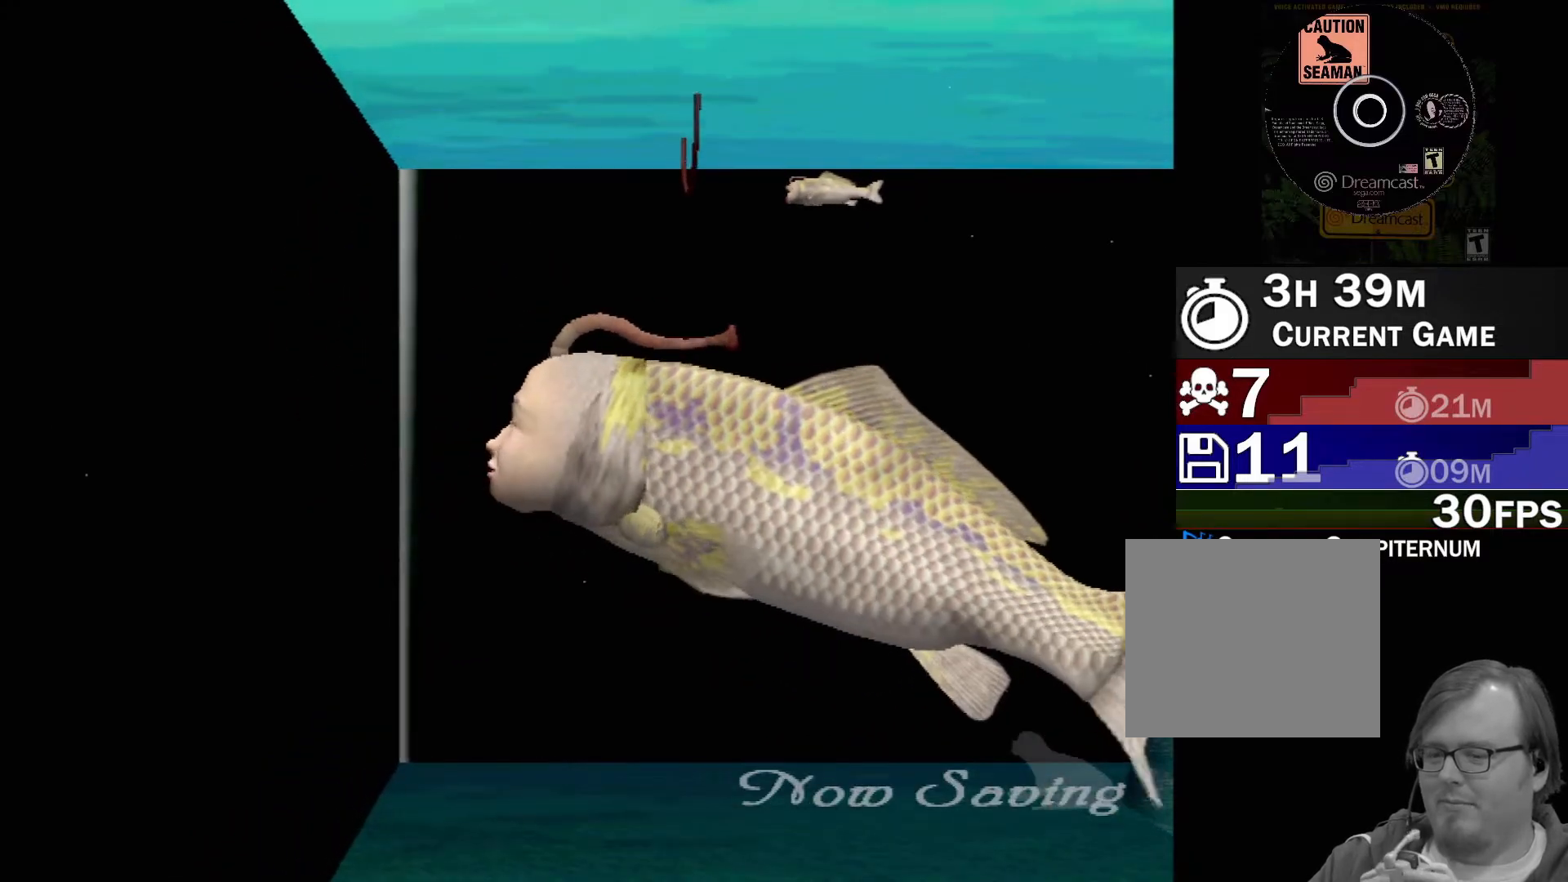
{"buttons": [], "left_stick": "center", "events": [[67, "B", "up"]]}
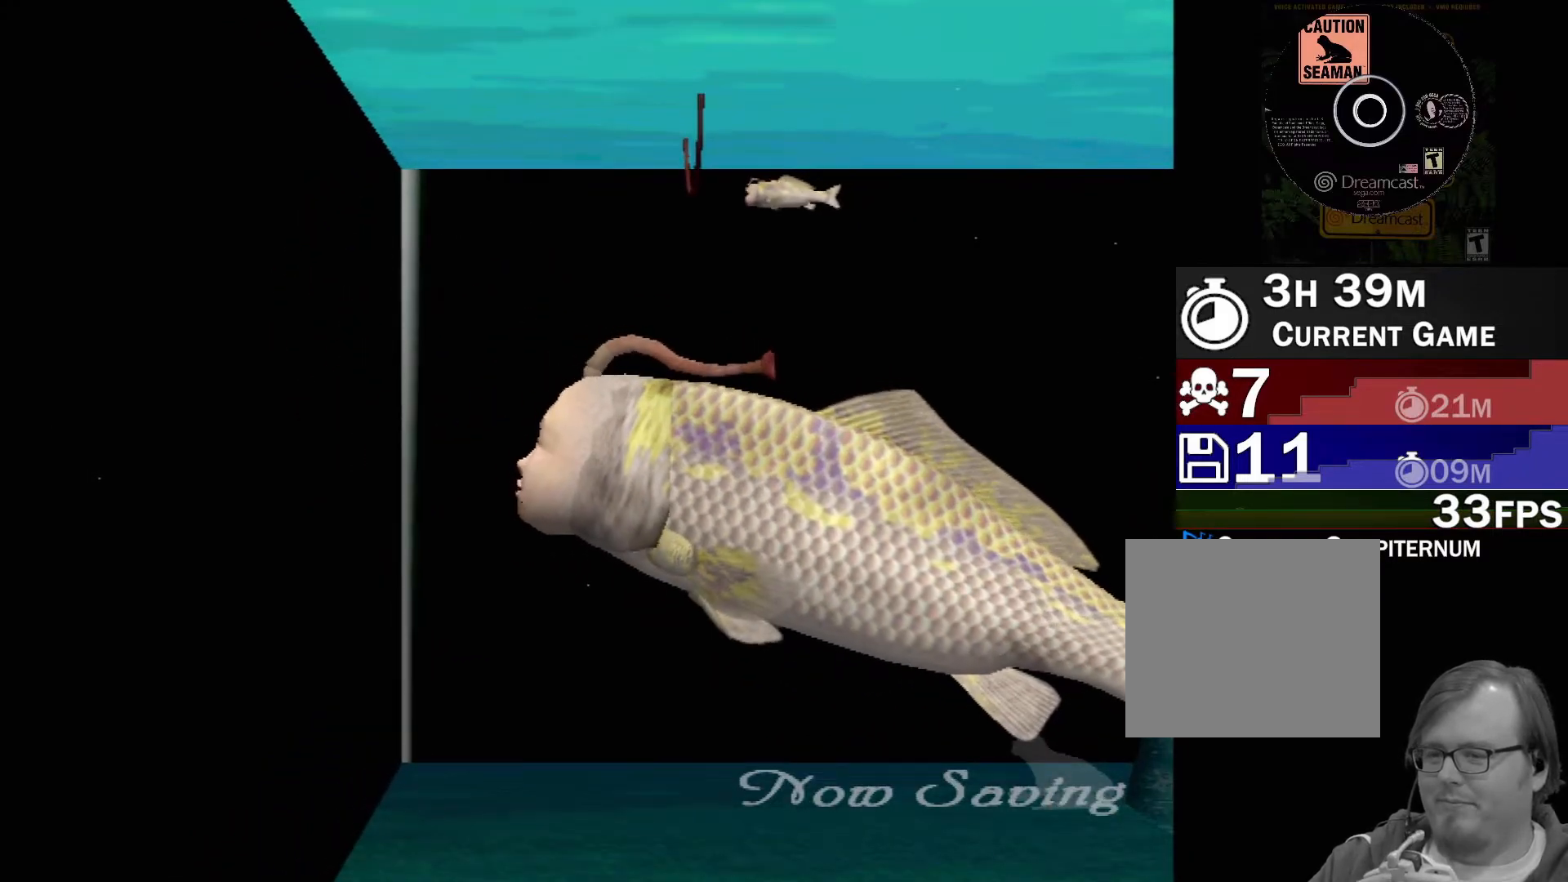
{"buttons": [], "left_stick": "center", "events": [[233, "Y", "down"], [450, "Y", "up"]]}
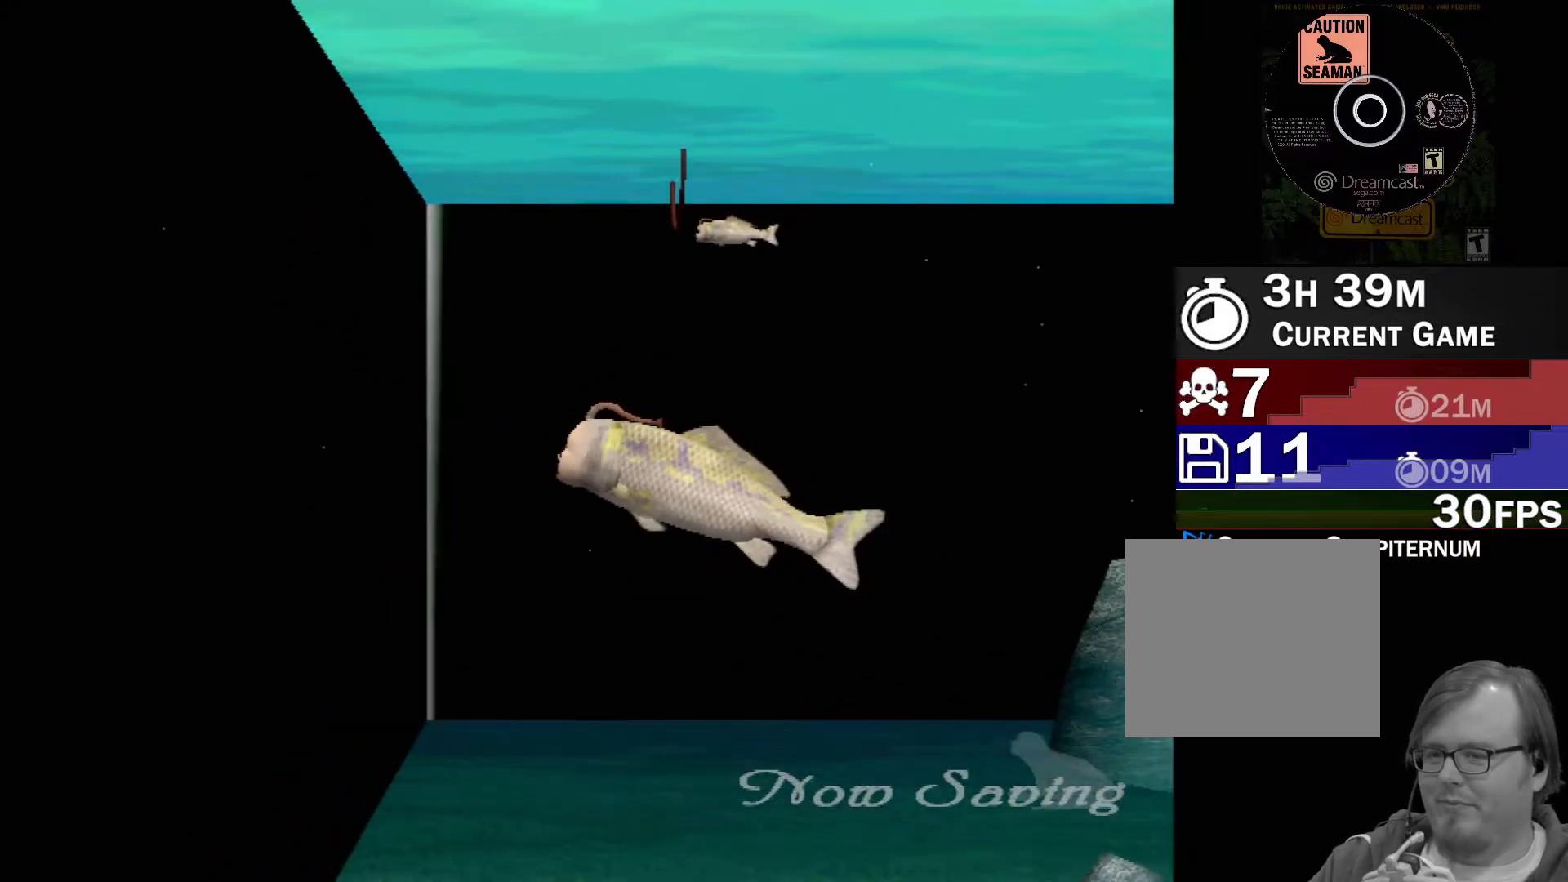
{"buttons": [], "left_stick": "right", "events": [[400, "left_stick", "right"]]}
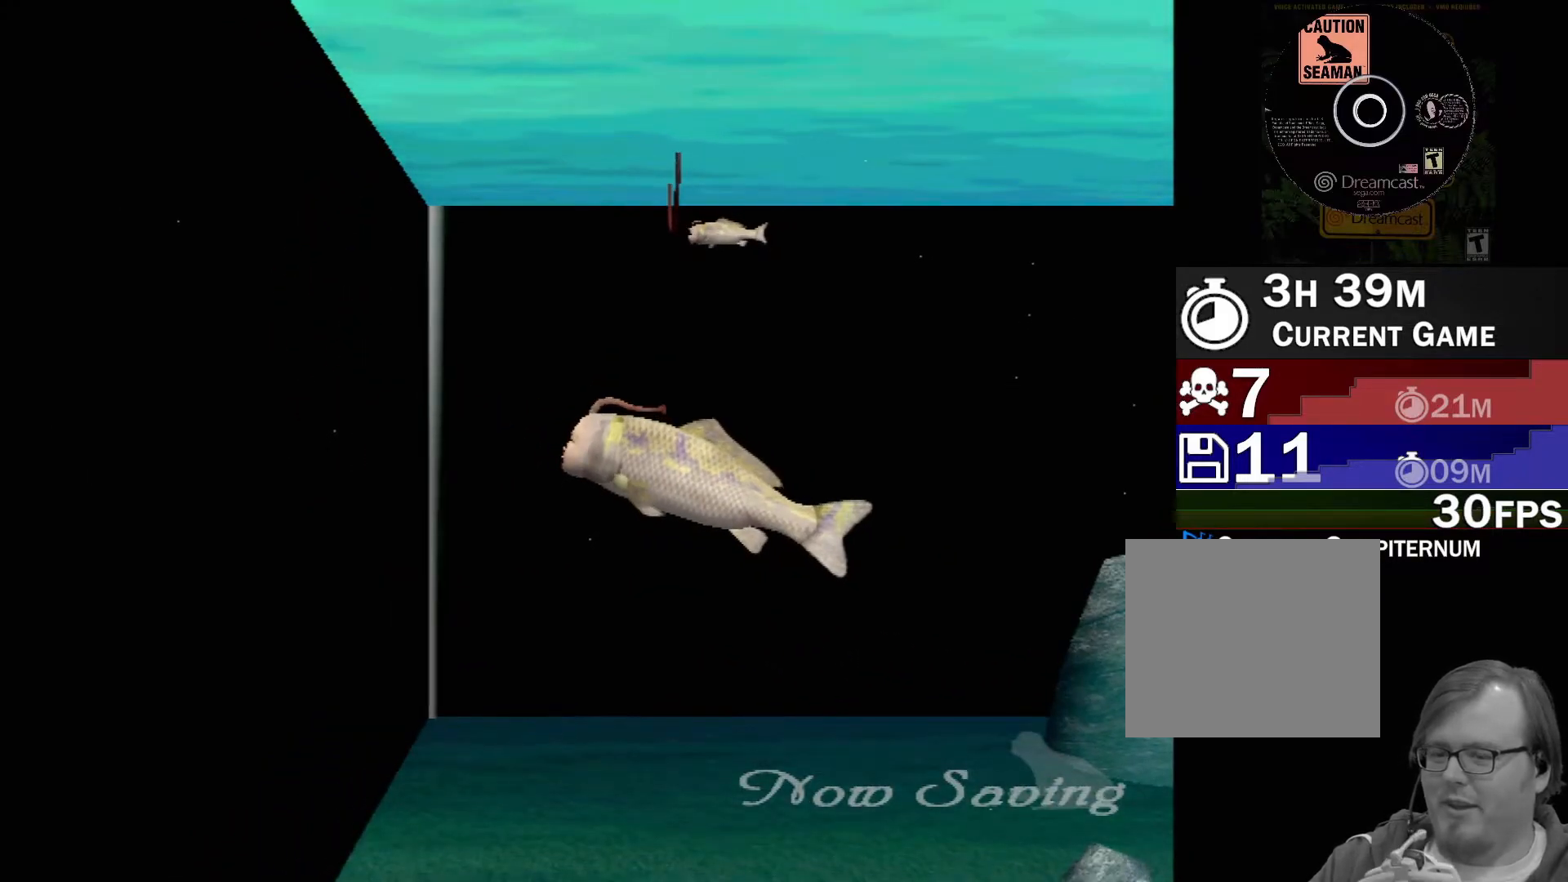
{"buttons": [], "left_stick": "right", "events": []}
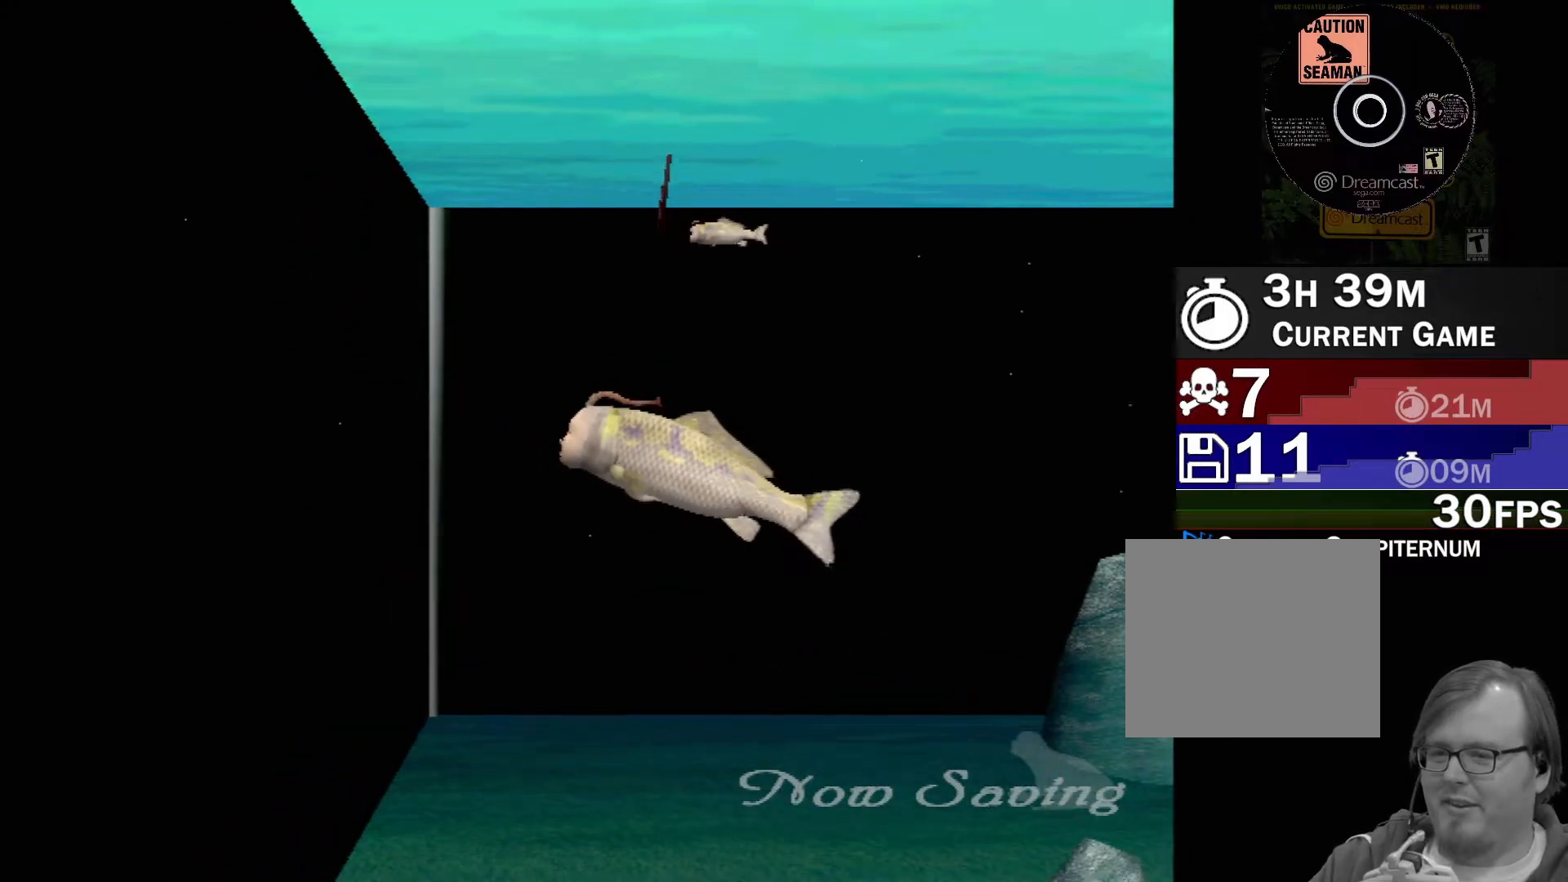
{"buttons": [], "left_stick": "right", "events": []}
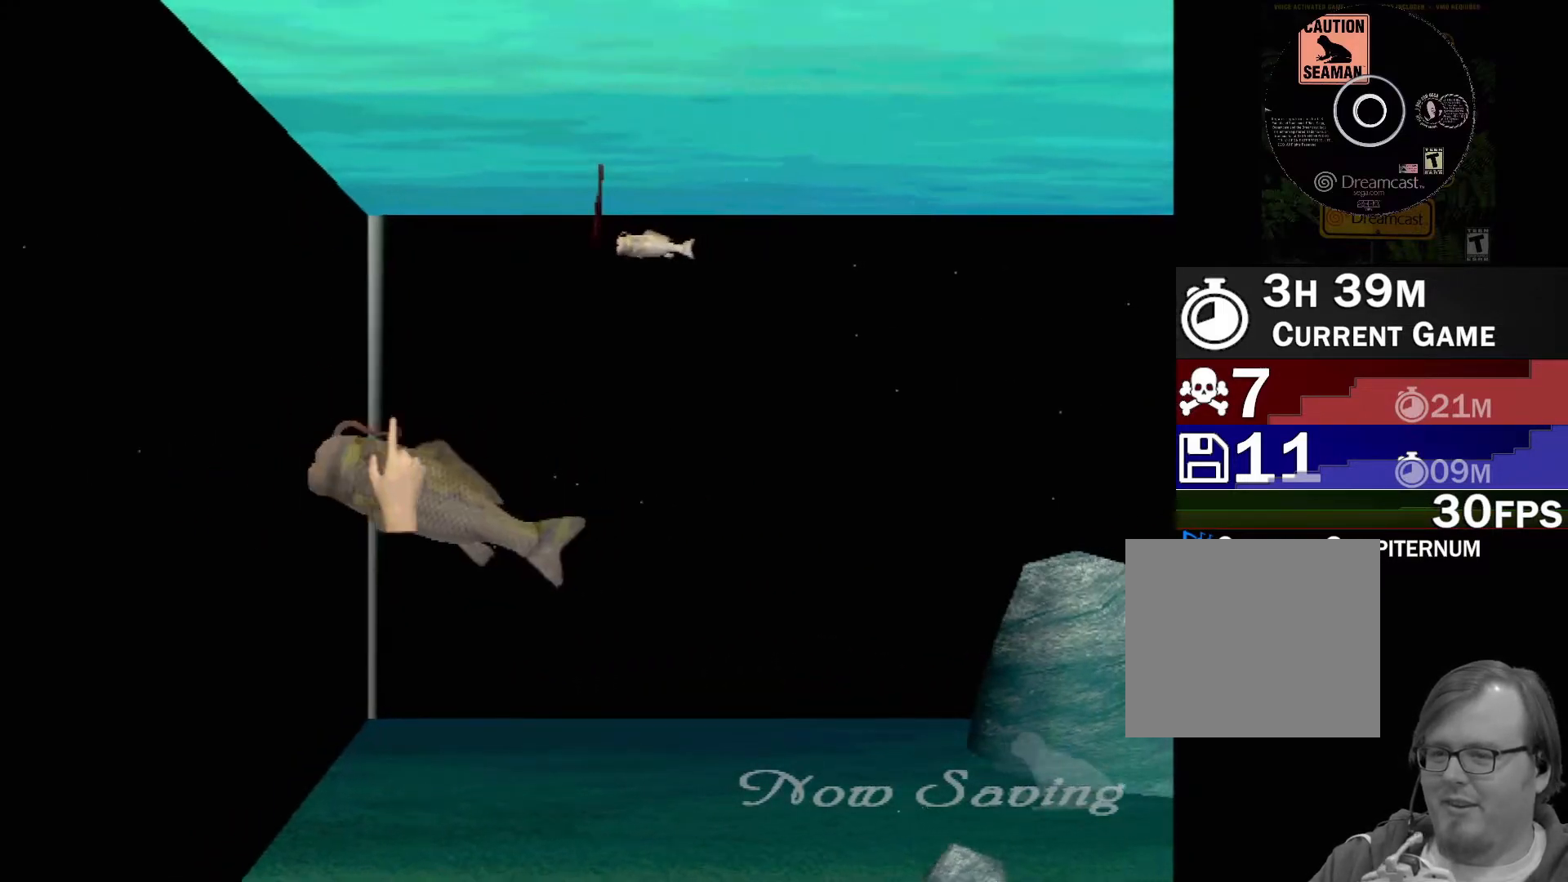
{"buttons": [], "left_stick": "up", "events": [[333, "left_stick", "up-right"], [433, "left_stick", "up"]]}
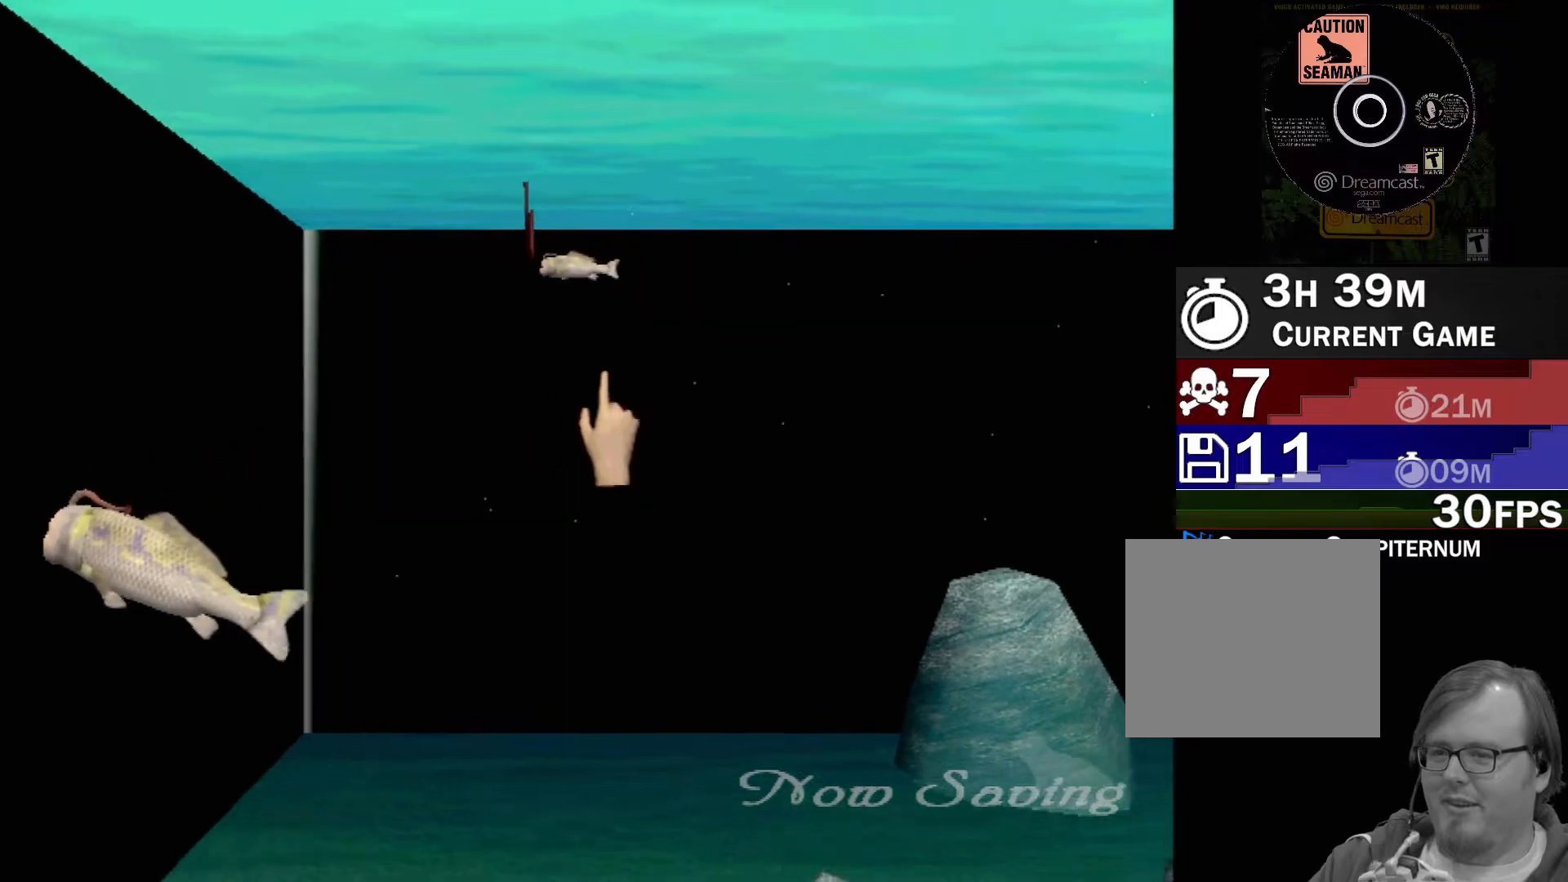
{"buttons": [], "left_stick": "center", "events": [[133, "left_stick", "center"]]}